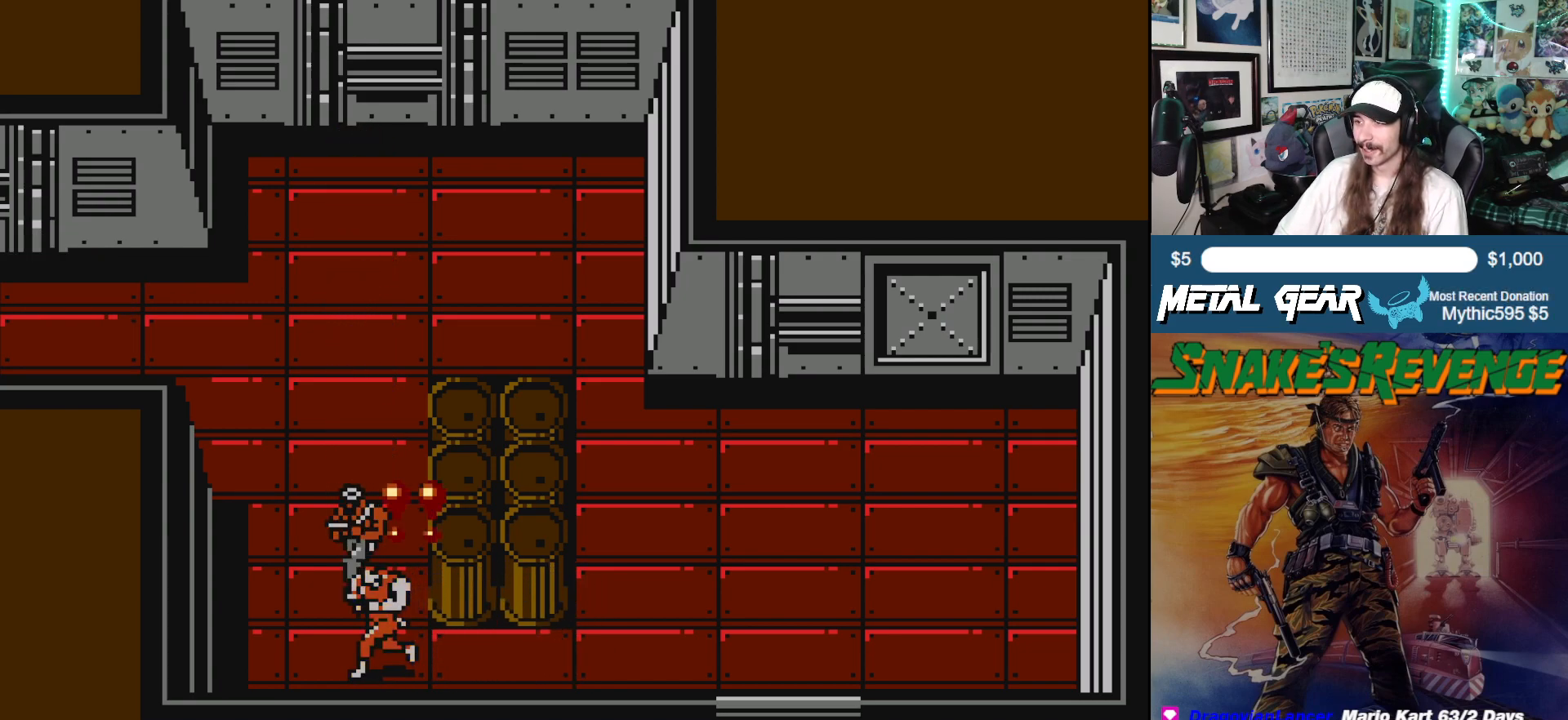
Gameplay with a controller (Xbox layout); each line is a JSON object with the inputs held at the frame after it. "events" lists button and stick changes between this image and that frame as [ms after this image, input, new state], when the widget could be followed in between. Not read: L2 R2 right_stick.
{"buttons": ["A"], "left_stick": "center", "events": [[83, "DPAD_LEFT", "up"], [117, "DPAD_UP", "down"], [217, "A", "down"], [217, "DPAD_UP", "up"], [283, "A", "up"], [350, "A", "down"], [417, "A", "up"], [483, "A", "down"]]}
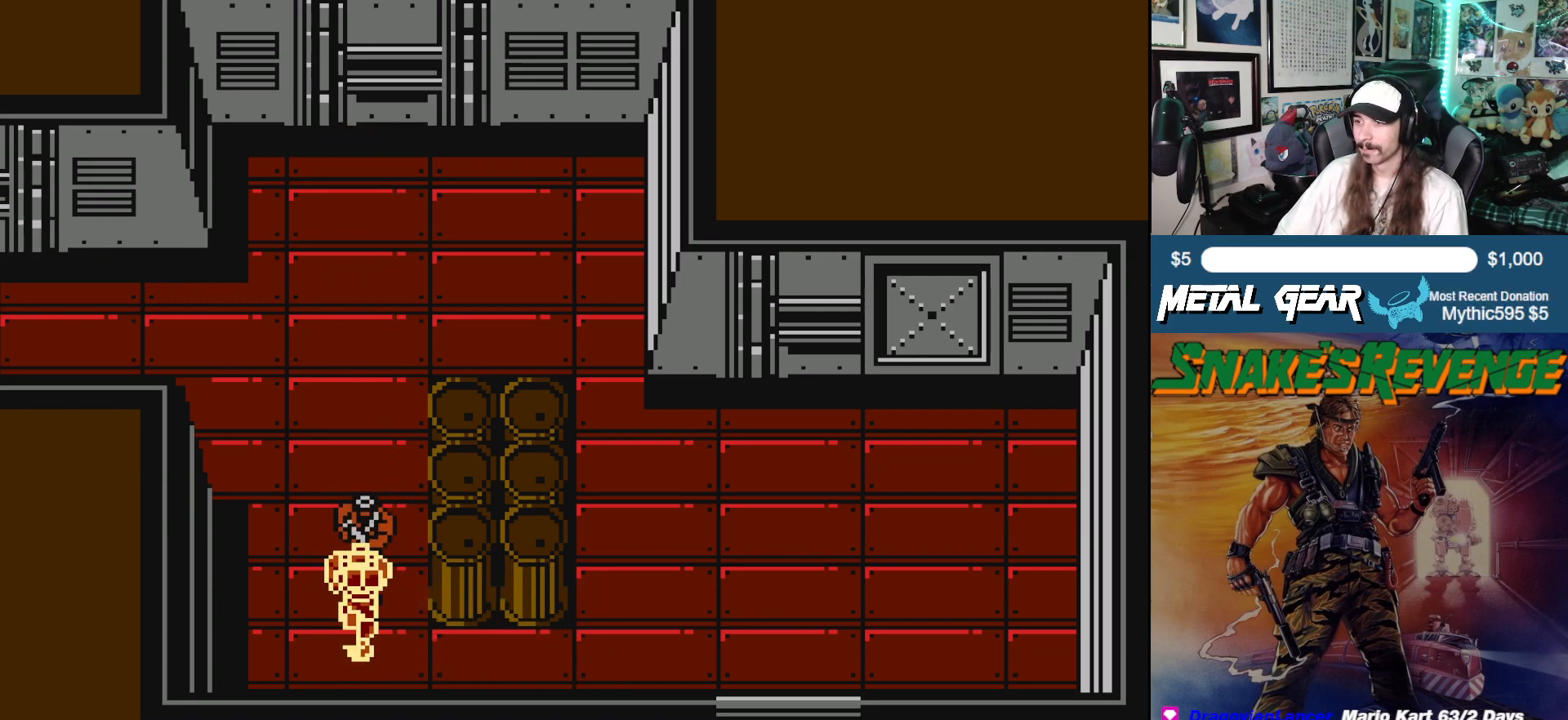
{"buttons": [], "left_stick": "center", "events": [[50, "A", "up"], [200, "A", "down"], [333, "A", "up"]]}
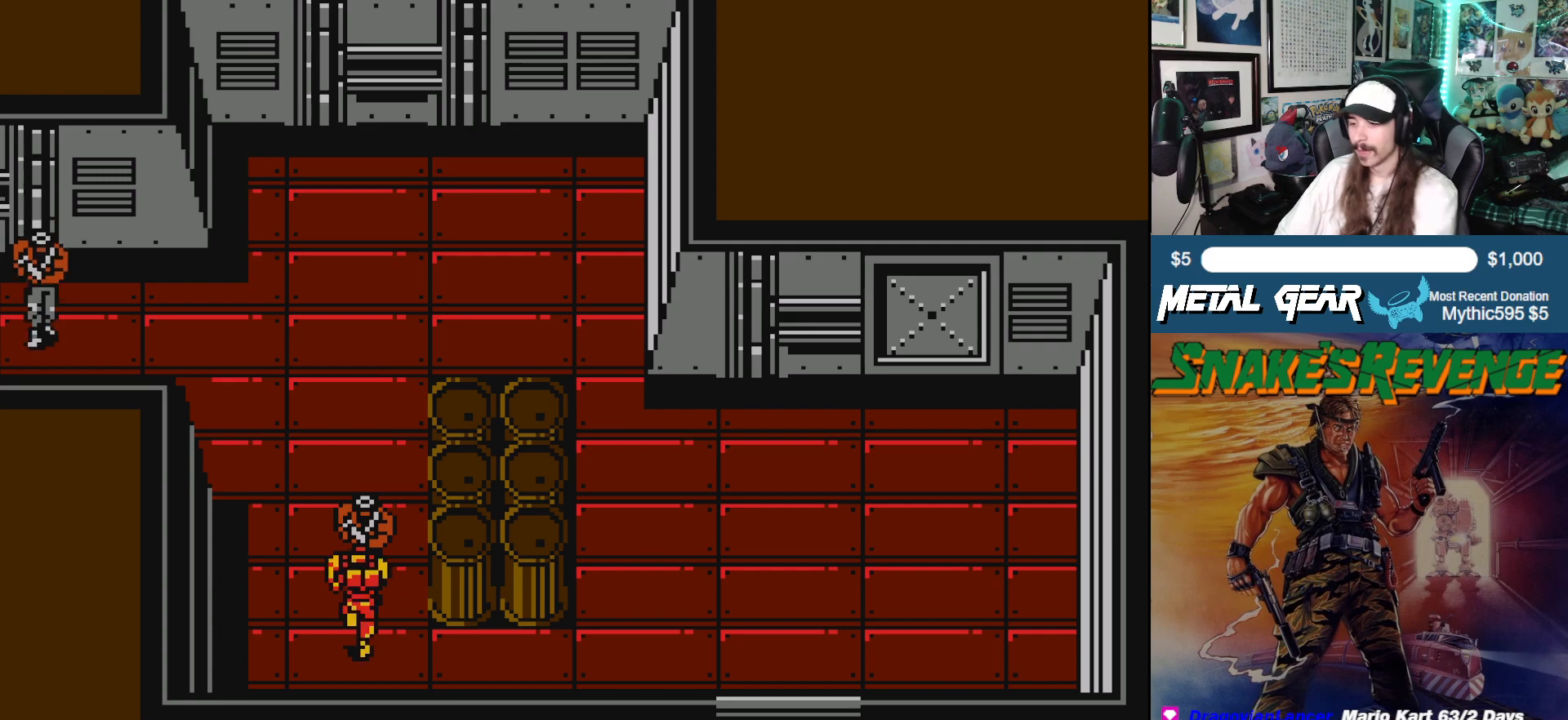
{"buttons": [], "left_stick": "center", "events": []}
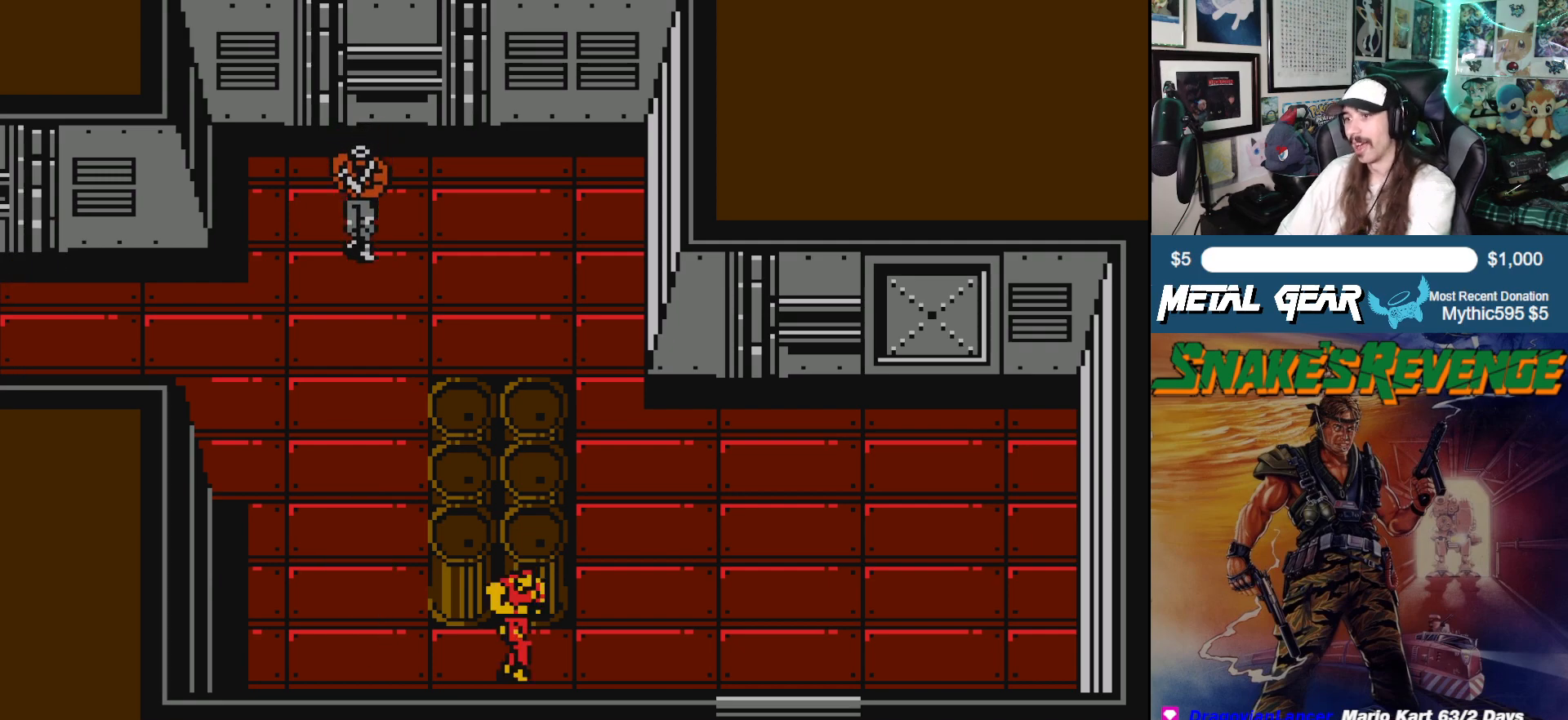
{"buttons": [], "left_stick": "center", "events": []}
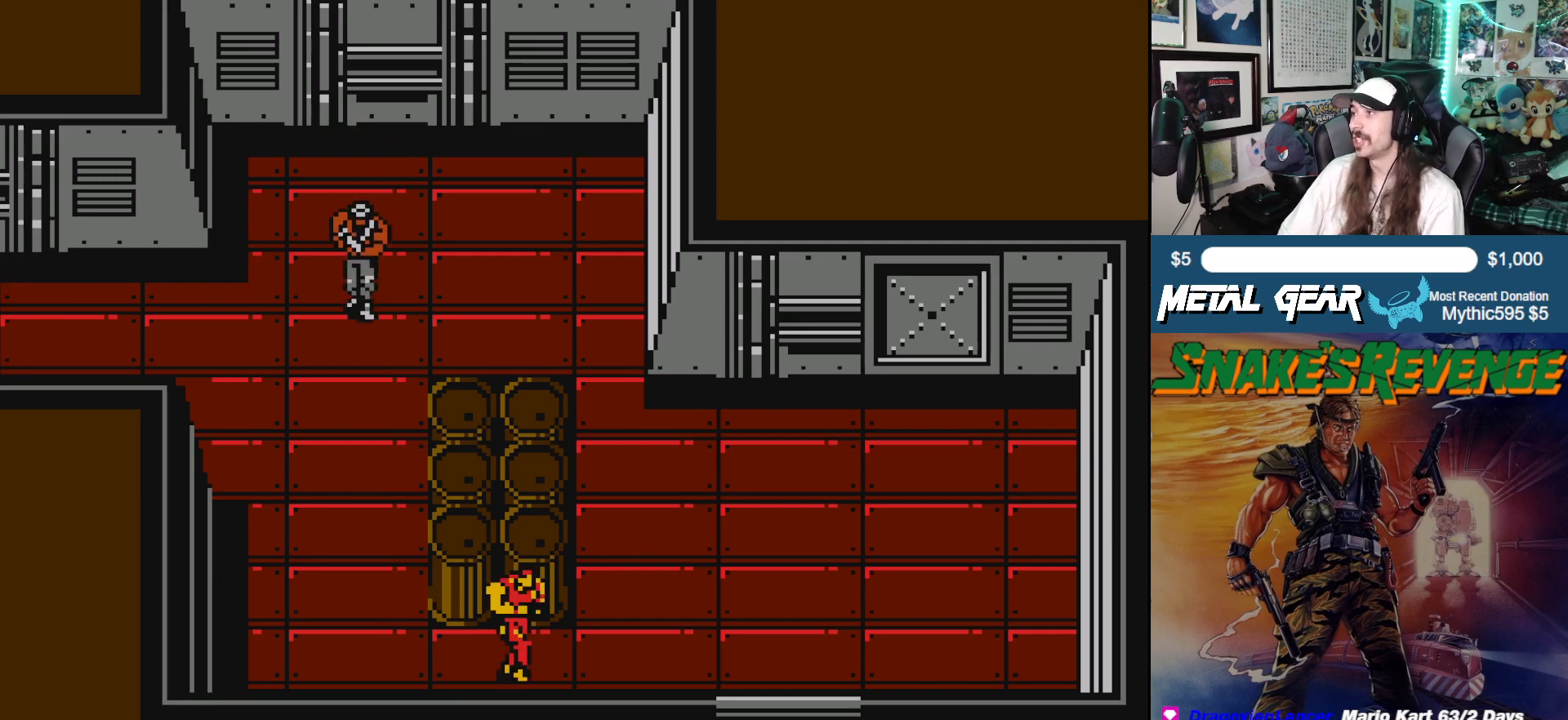
{"buttons": [], "left_stick": "center", "events": []}
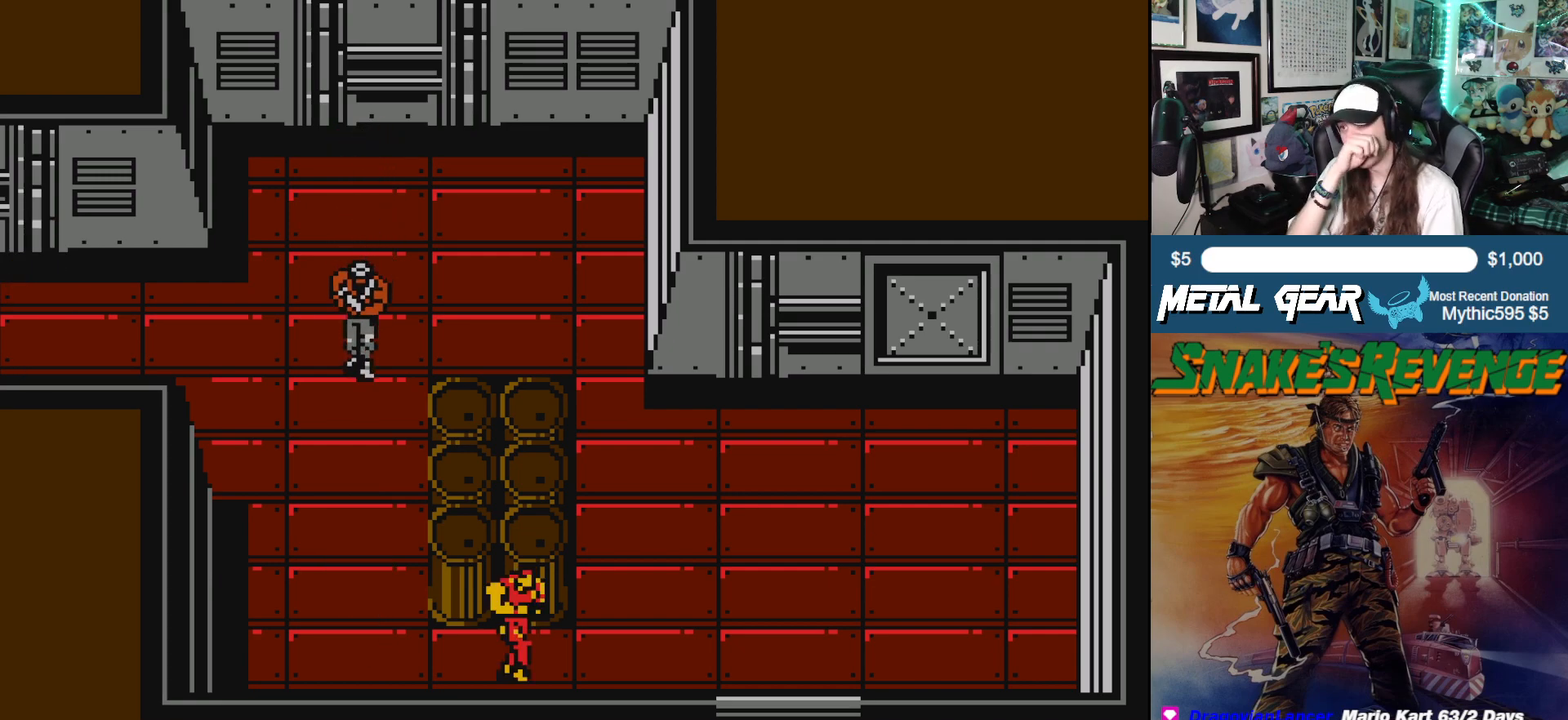
{"buttons": [], "left_stick": "center", "events": []}
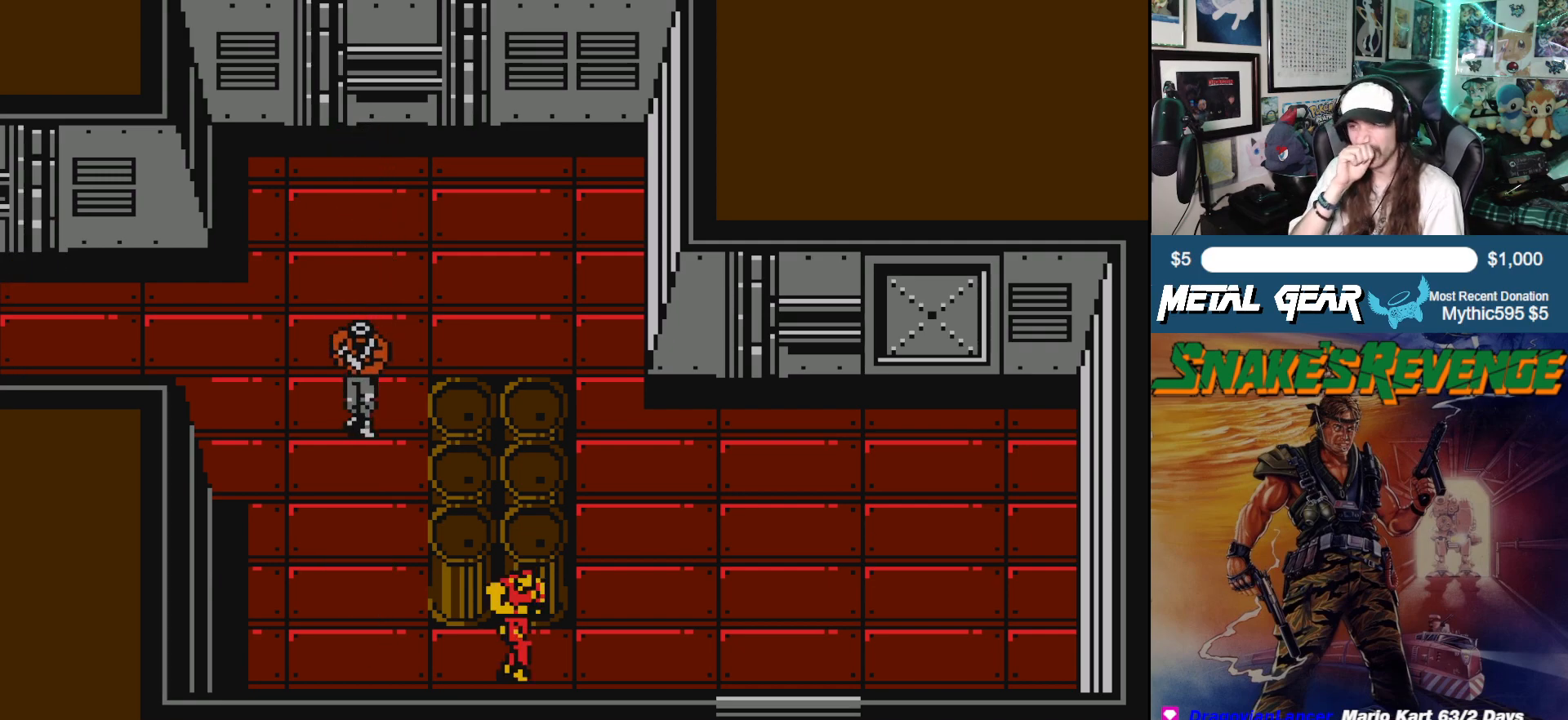
{"buttons": [], "left_stick": "center", "events": [[167, "DPAD_LEFT", "down"], [300, "DPAD_LEFT", "up"]]}
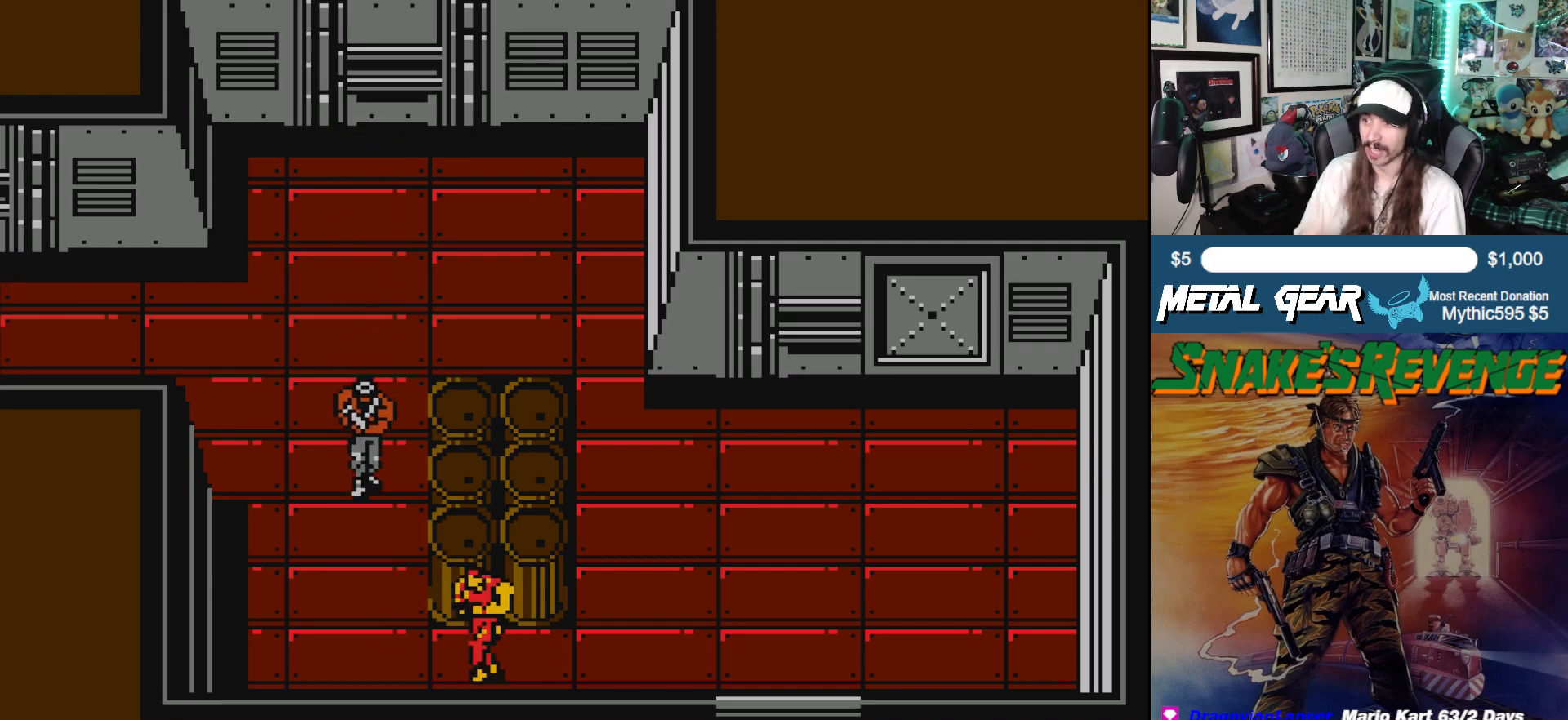
{"buttons": [], "left_stick": "center", "events": [[117, "DPAD_RIGHT", "down"], [383, "DPAD_RIGHT", "up"]]}
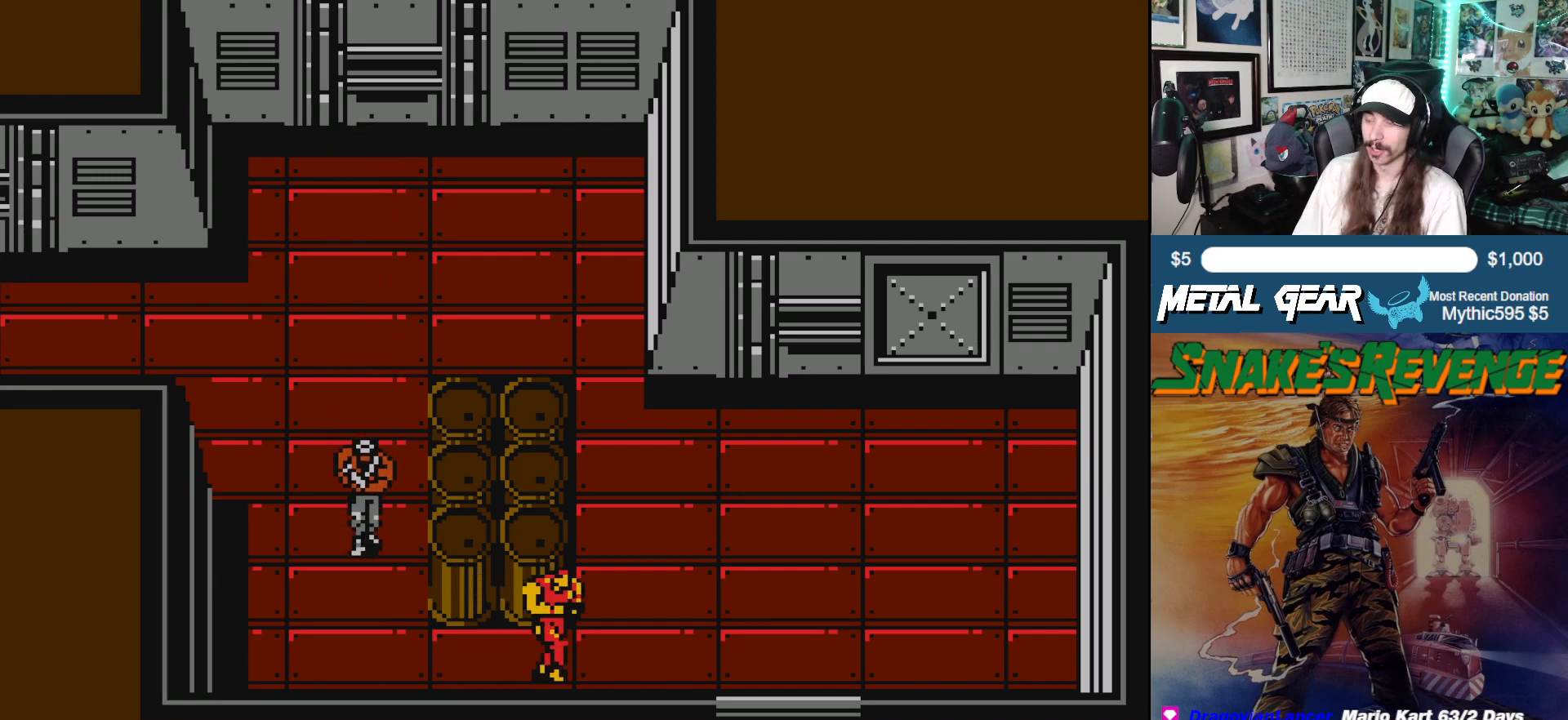
{"buttons": [], "left_stick": "center", "events": [[217, "DPAD_LEFT", "down"], [417, "DPAD_LEFT", "up"]]}
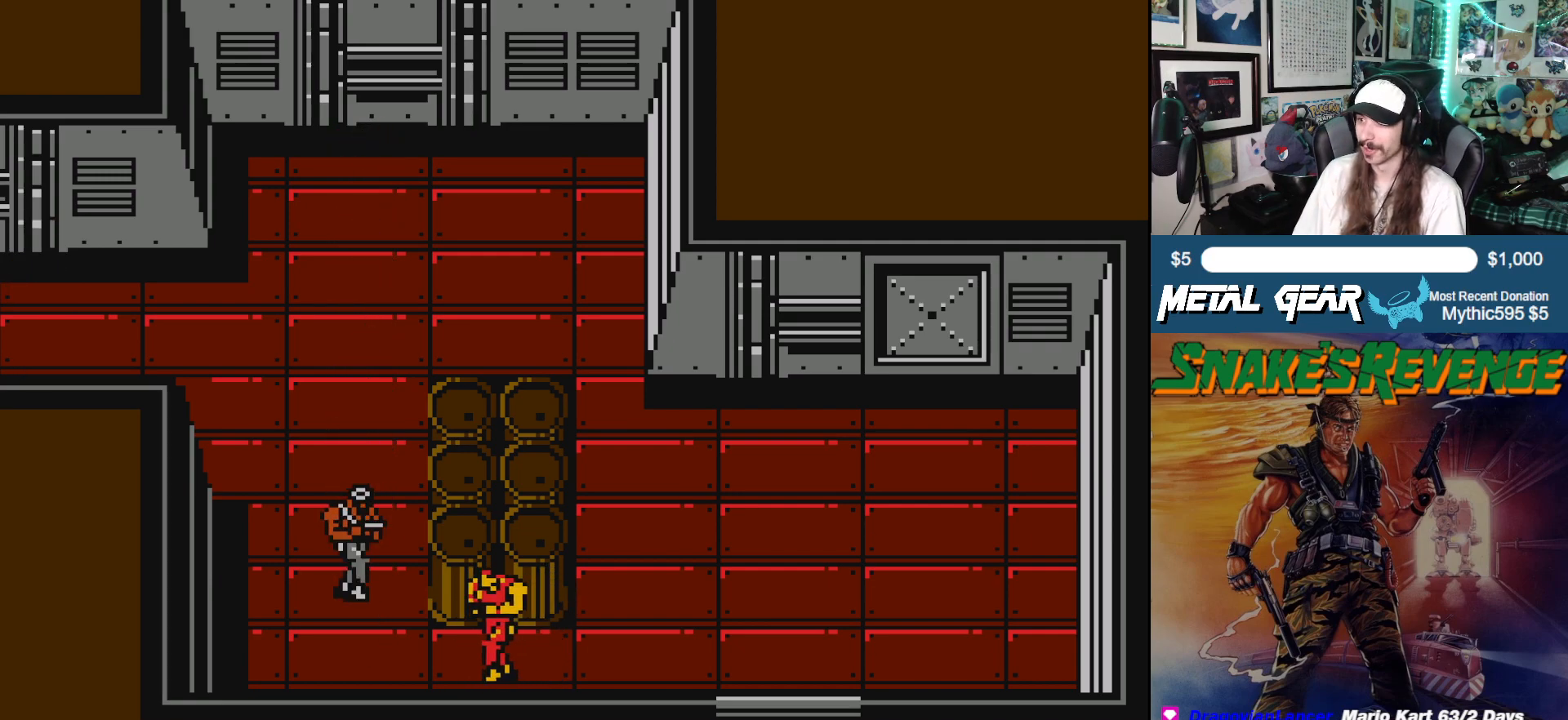
{"buttons": ["DPAD_RIGHT"], "left_stick": "center", "events": [[400, "DPAD_RIGHT", "down"]]}
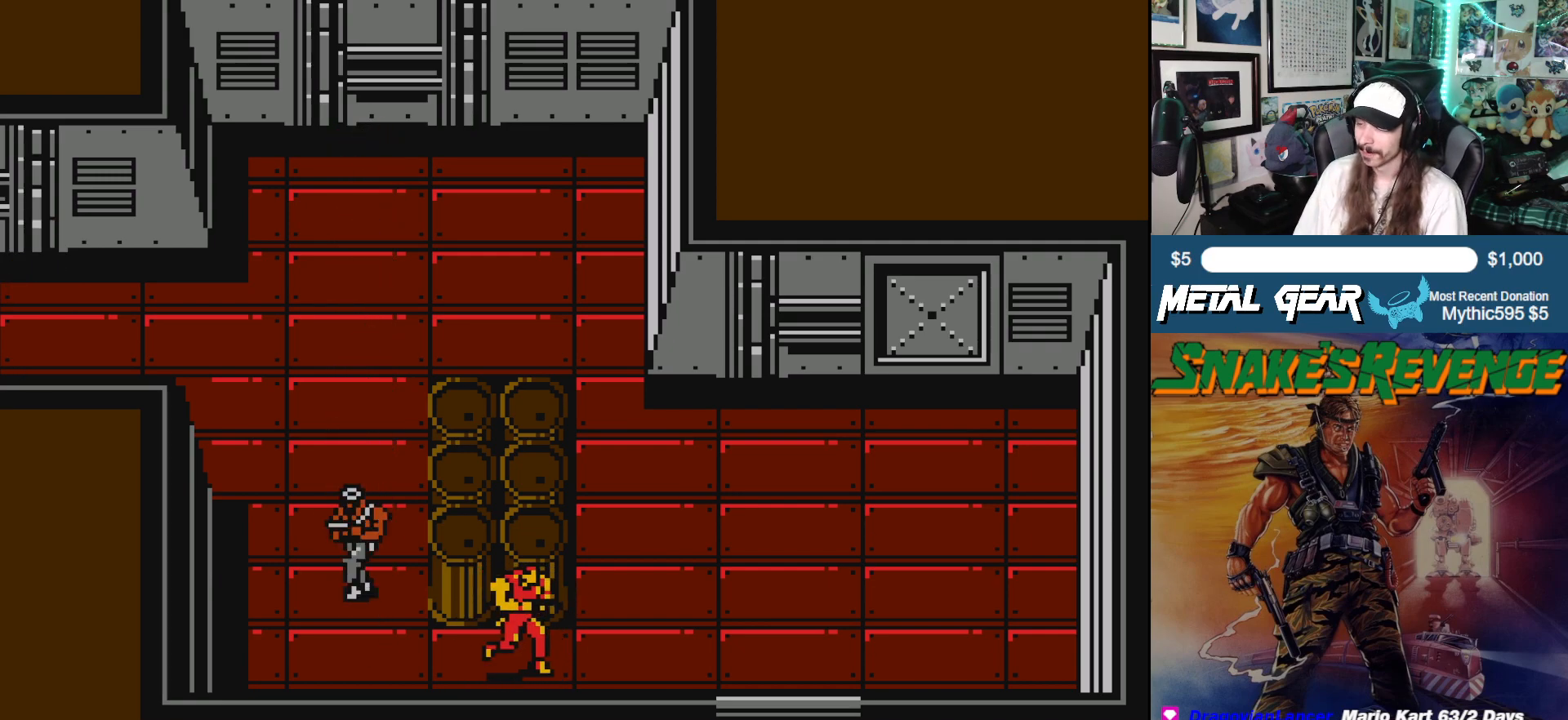
{"buttons": [], "left_stick": "center", "events": [[50, "DPAD_RIGHT", "up"], [367, "DPAD_LEFT", "down"], [483, "DPAD_LEFT", "up"]]}
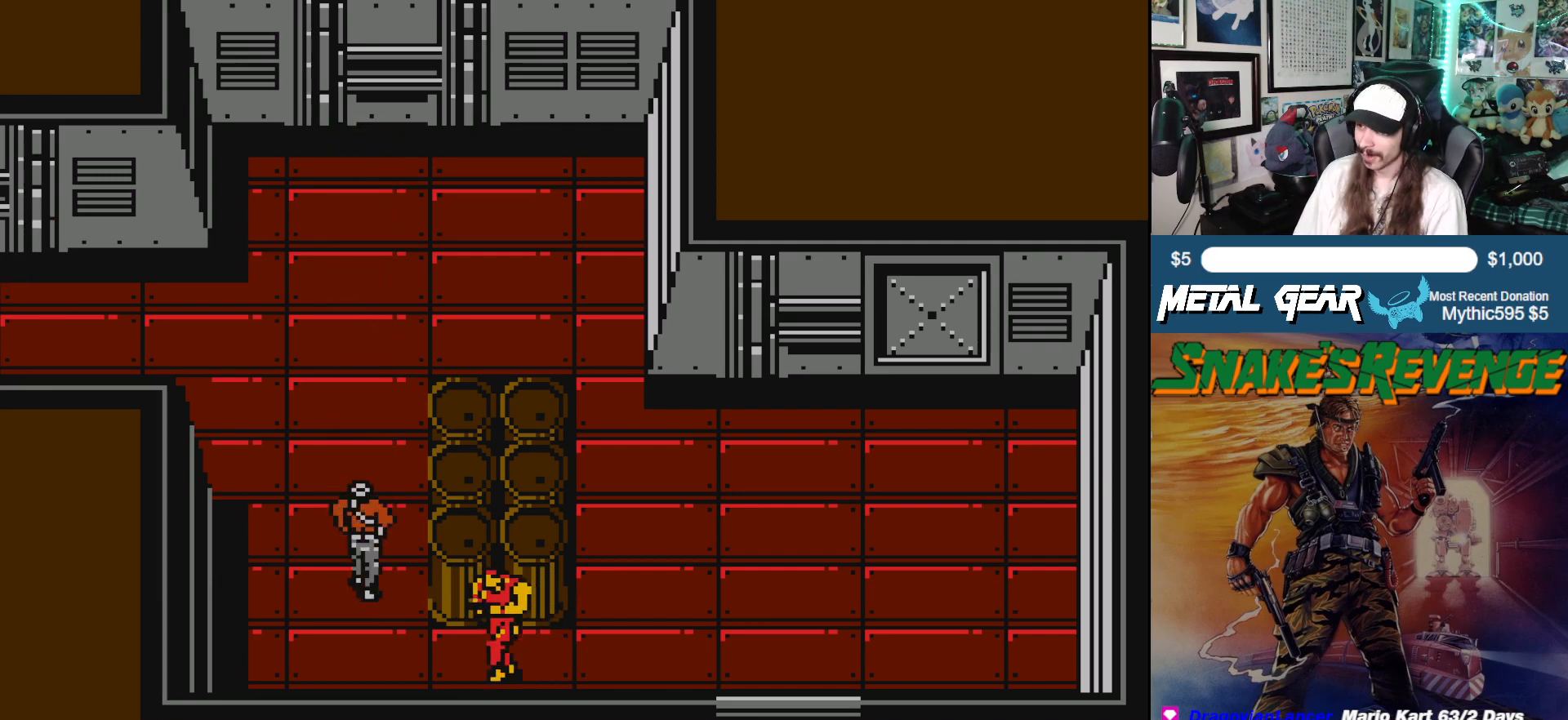
{"buttons": ["DPAD_LEFT"], "left_stick": "center", "events": [[433, "DPAD_LEFT", "down"]]}
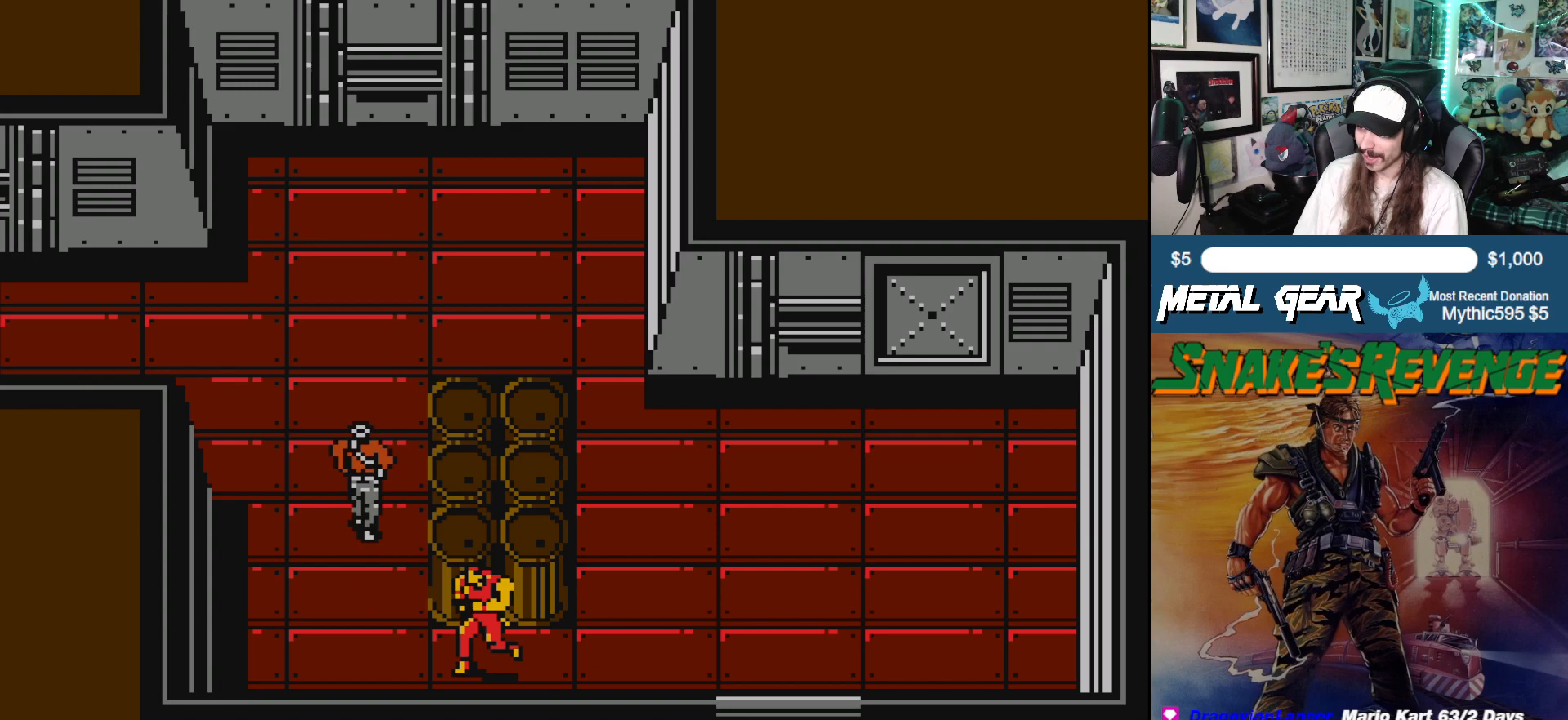
{"buttons": ["DPAD_UP"], "left_stick": "center", "events": [[450, "DPAD_UP", "down"], [467, "DPAD_LEFT", "up"]]}
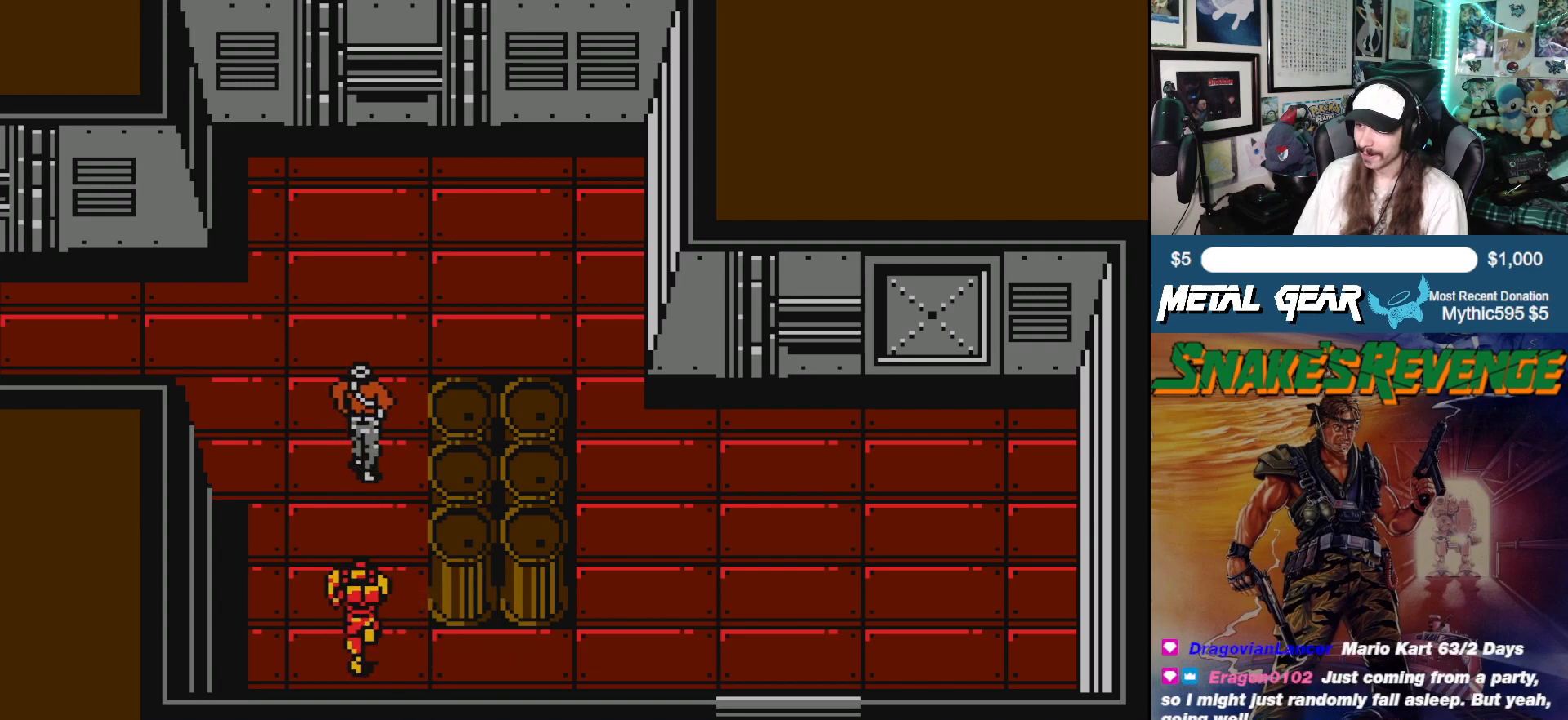
{"buttons": ["DPAD_UP"], "left_stick": "center", "events": []}
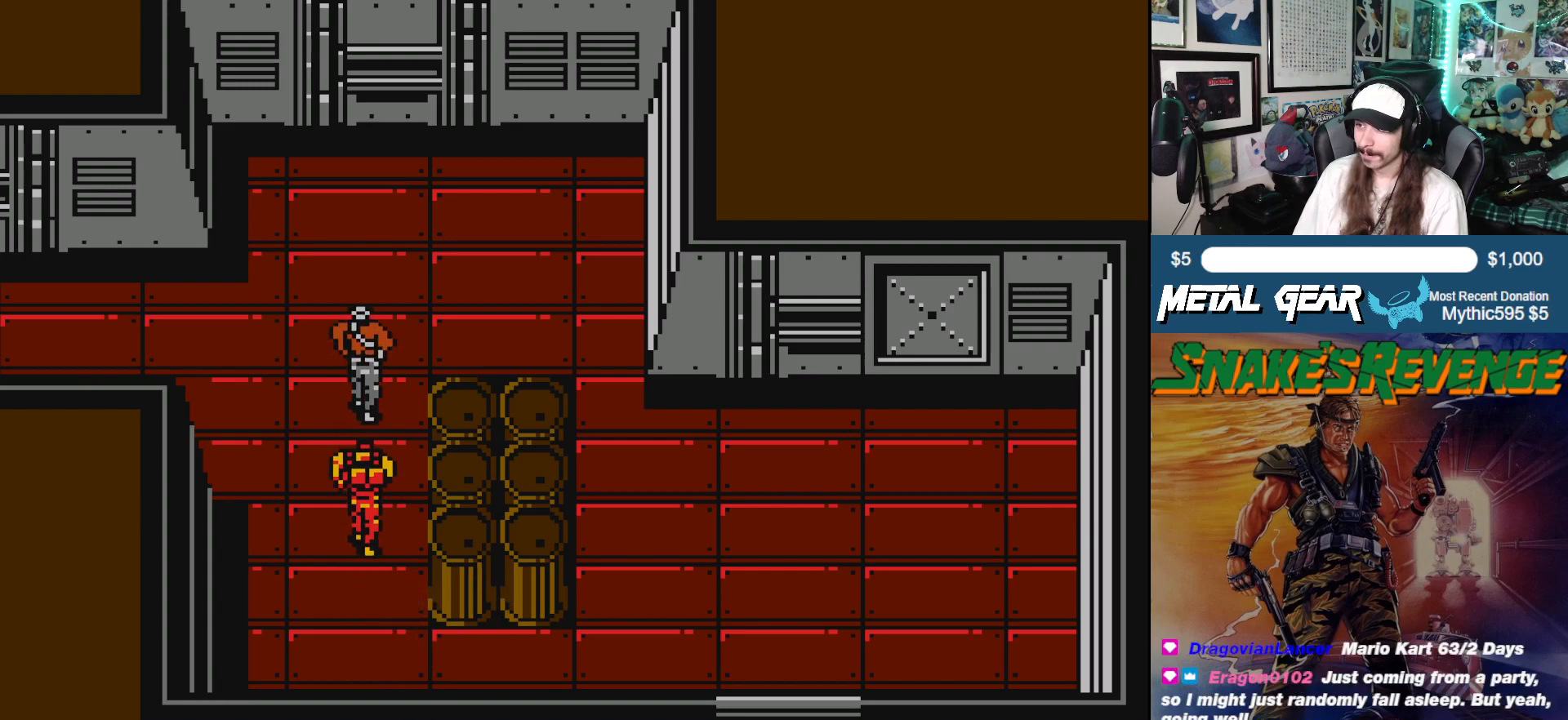
{"buttons": ["A", "DPAD_UP"], "left_stick": "center", "events": [[317, "A", "down"], [417, "A", "up"], [483, "A", "down"]]}
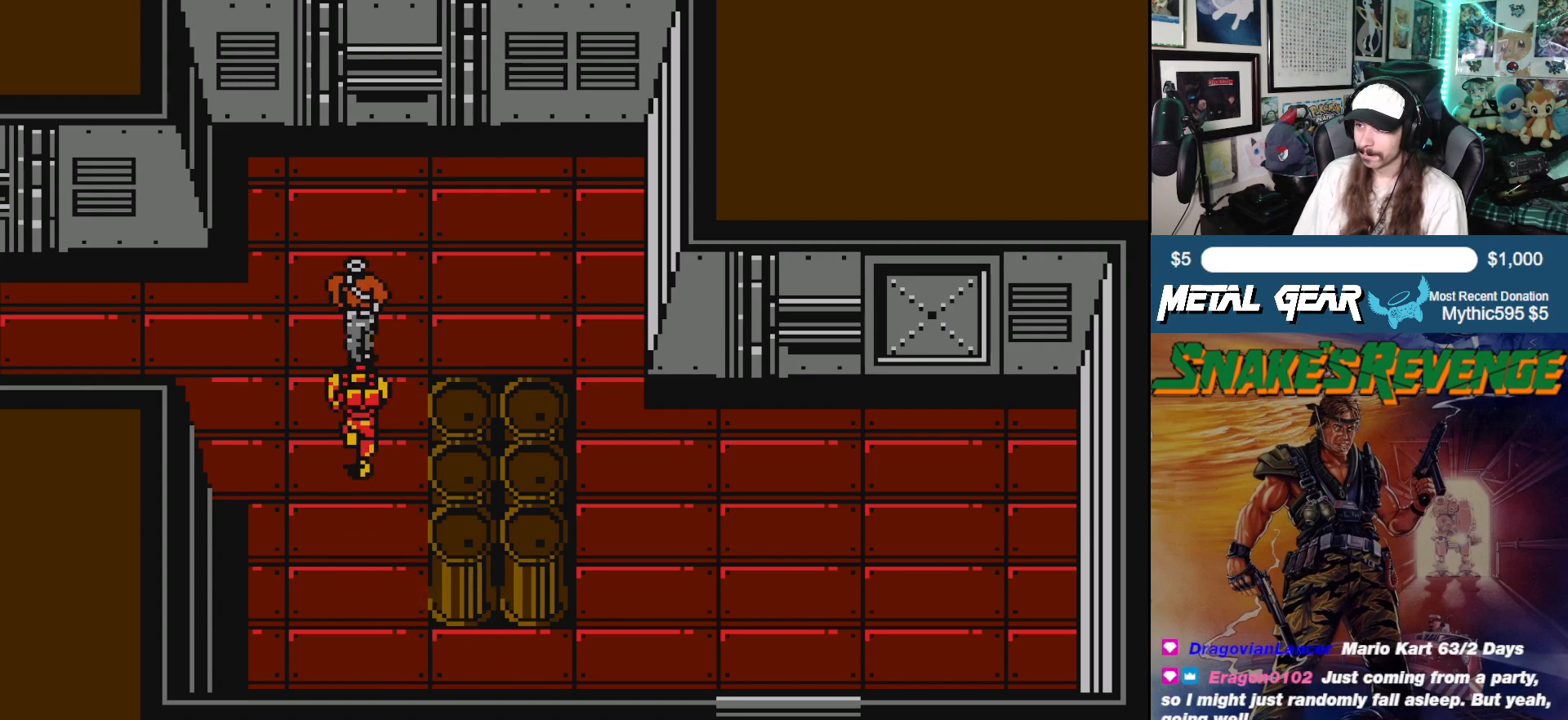
{"buttons": ["A"], "left_stick": "center", "events": [[50, "A", "up"], [100, "A", "down"], [100, "DPAD_UP", "up"], [183, "A", "up"], [233, "A", "down"], [317, "A", "up"], [367, "A", "down"], [433, "A", "up"], [500, "A", "down"]]}
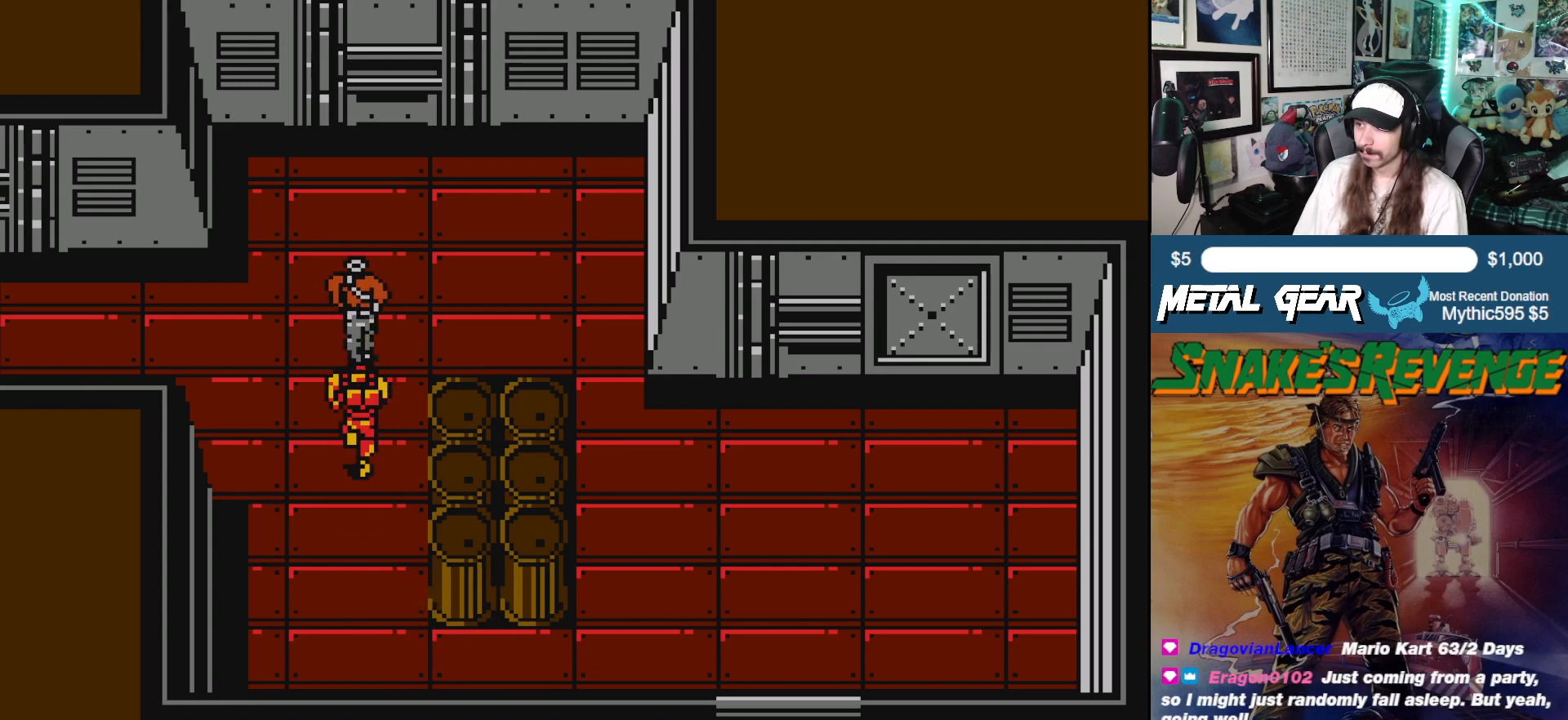
{"buttons": [], "left_stick": "center", "events": [[67, "A", "up"], [133, "A", "down"], [217, "A", "up"]]}
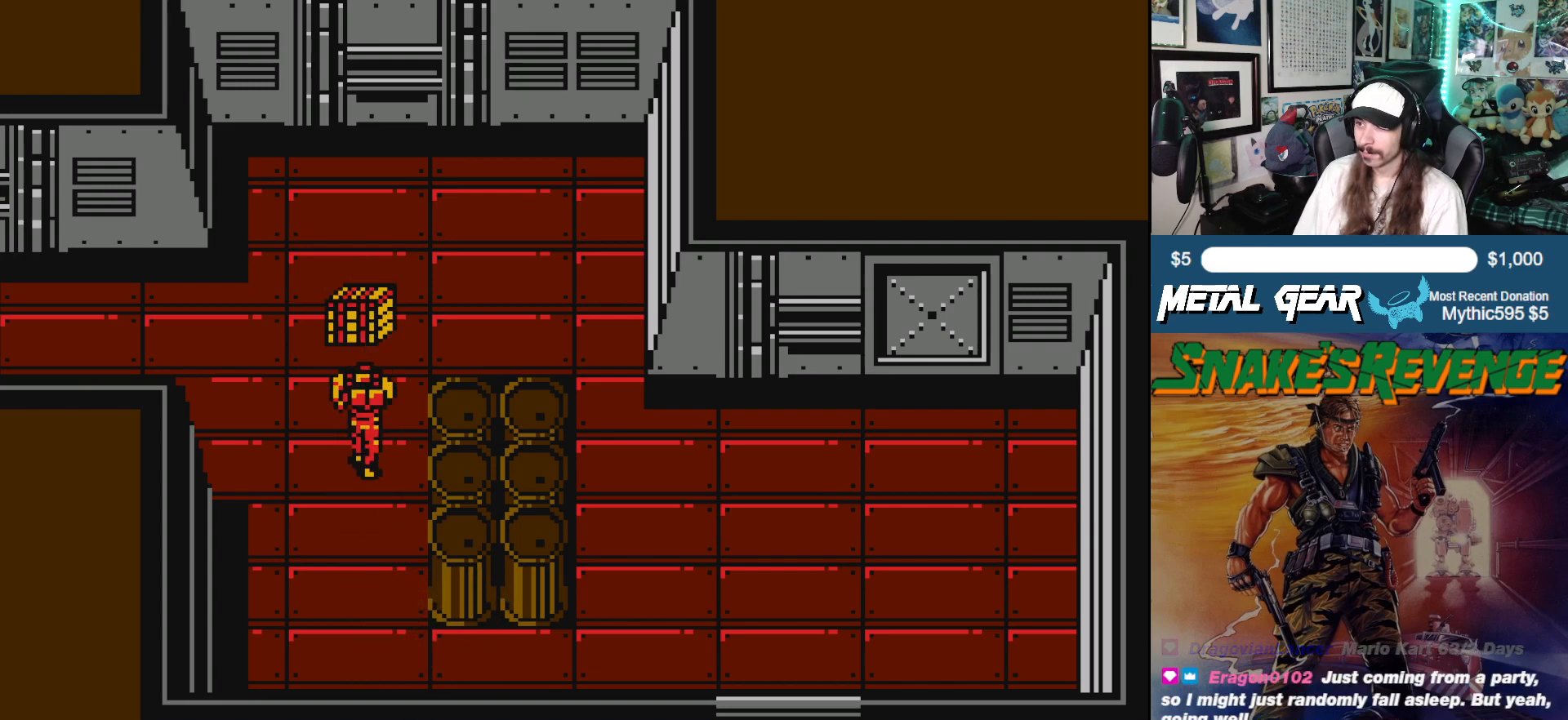
{"buttons": ["DPAD_UP"], "left_stick": "center", "events": [[83, "DPAD_UP", "down"]]}
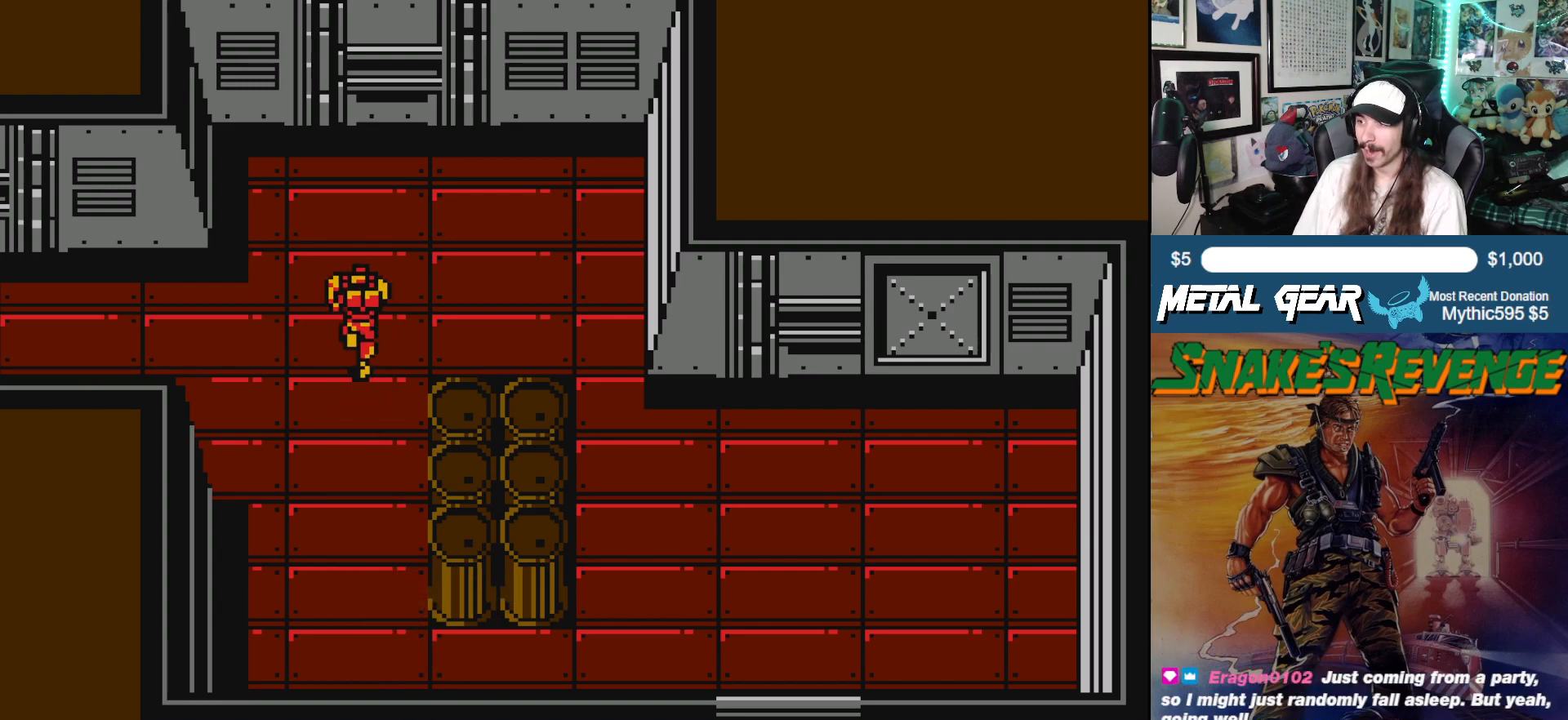
{"buttons": ["DPAD_DOWN"], "left_stick": "center", "events": [[217, "DPAD_UP", "up"], [400, "DPAD_DOWN", "down"]]}
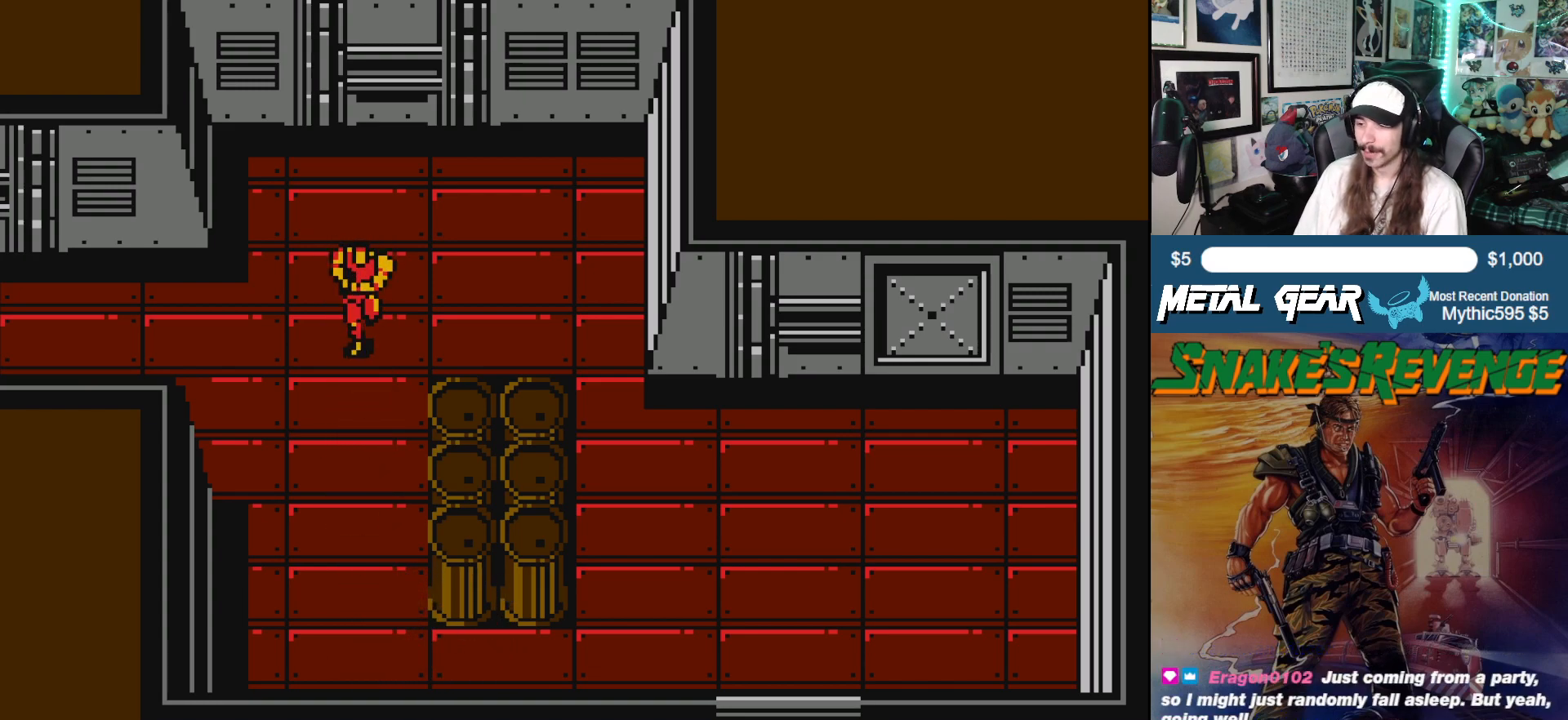
{"buttons": [], "left_stick": "center", "events": [[183, "DPAD_DOWN", "up"], [317, "DPAD_LEFT", "down"], [483, "DPAD_LEFT", "up"]]}
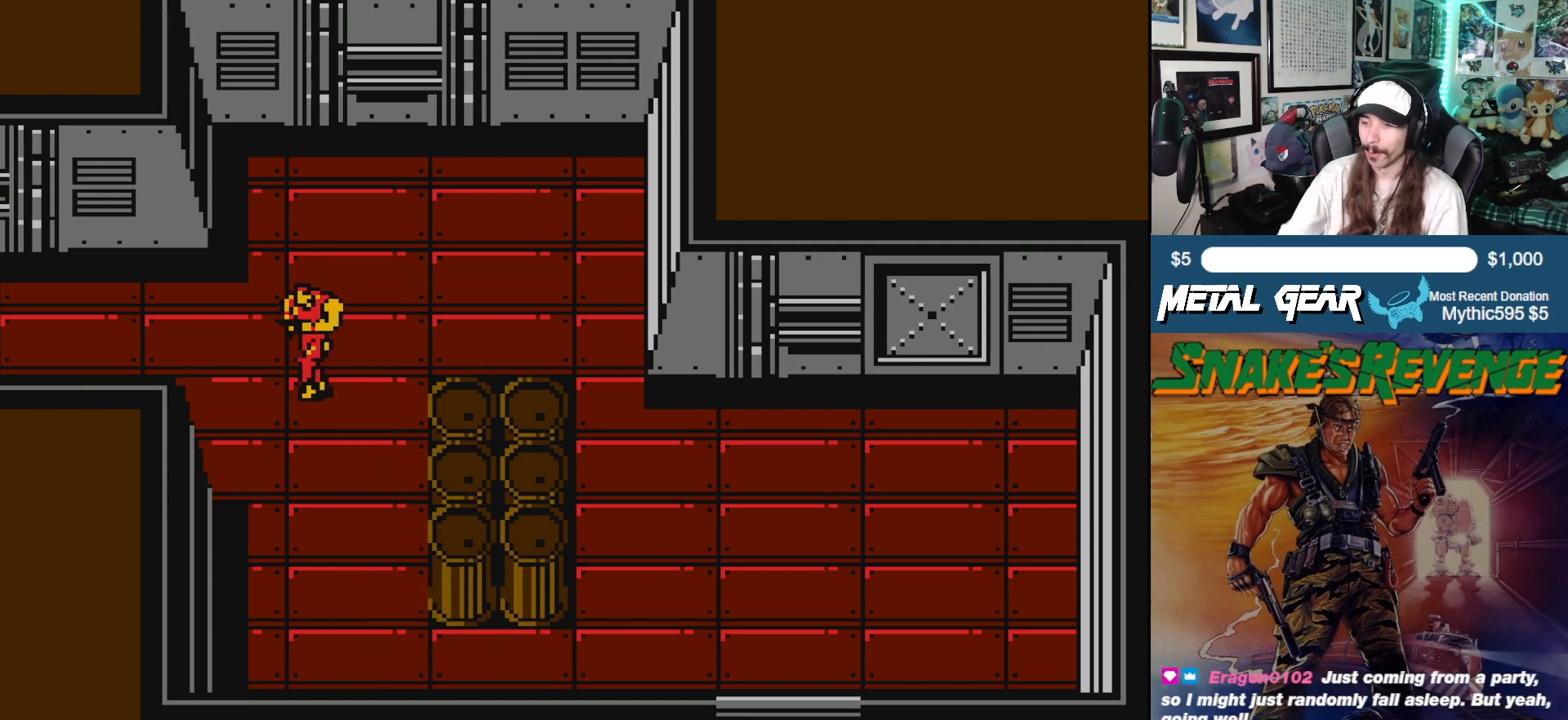
{"buttons": [], "left_stick": "center", "events": []}
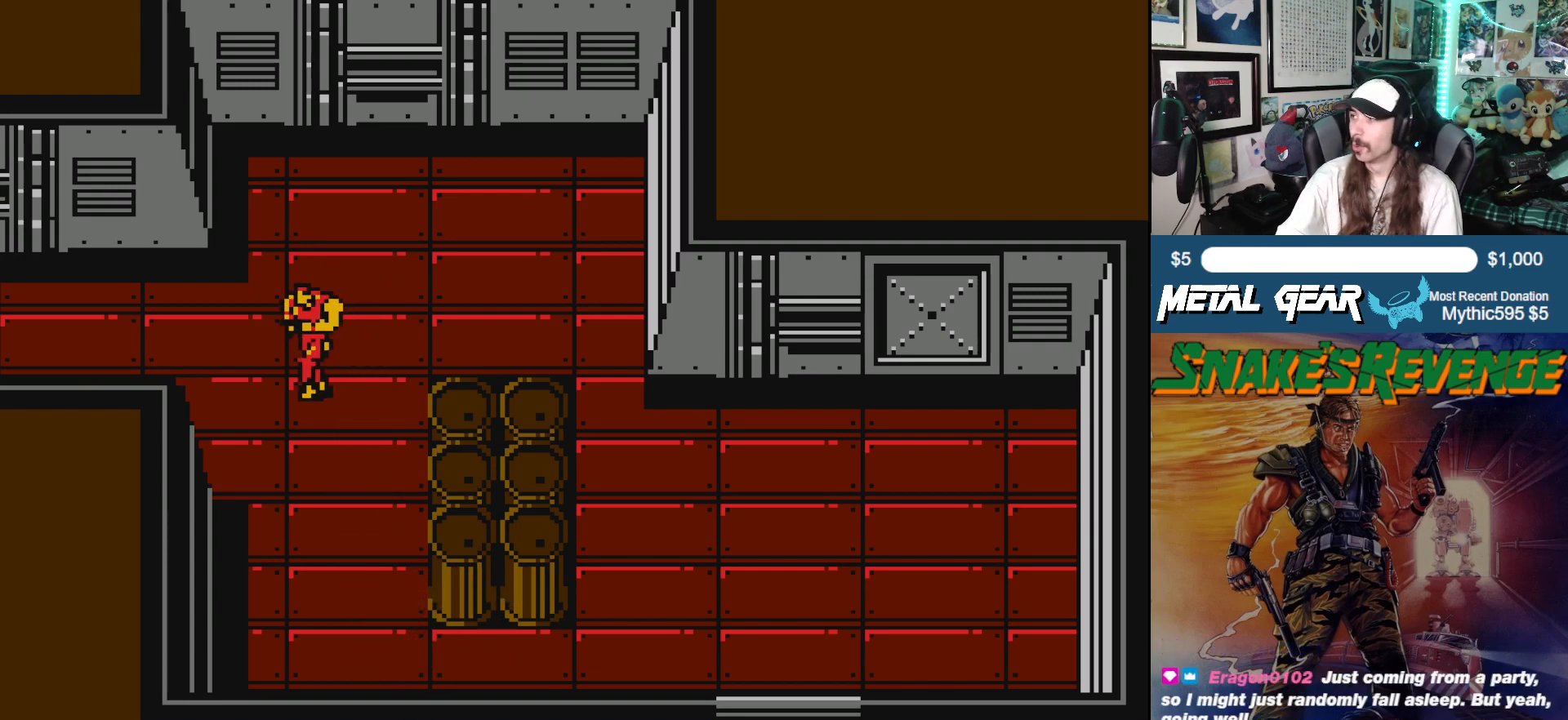
{"buttons": [], "left_stick": "center", "events": []}
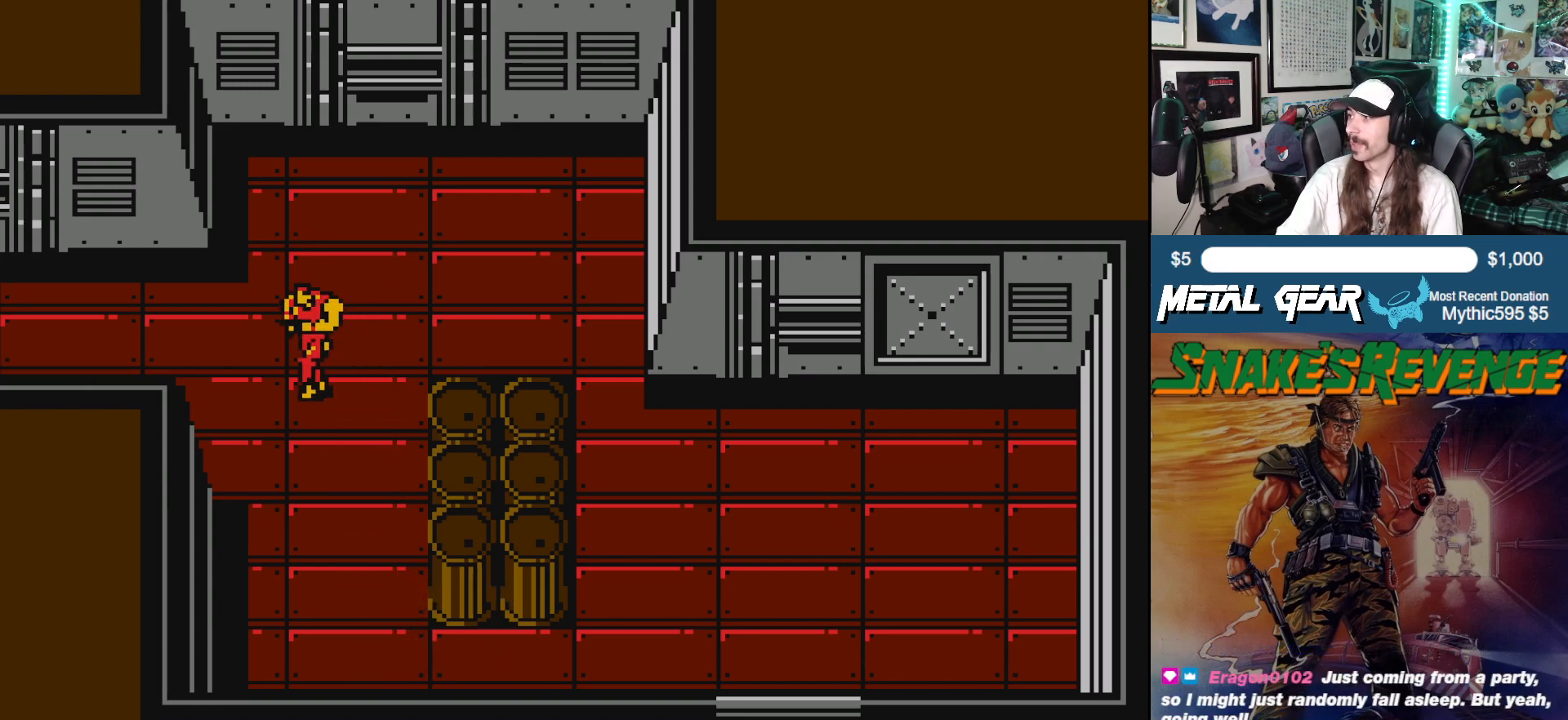
{"buttons": [], "left_stick": "center", "events": []}
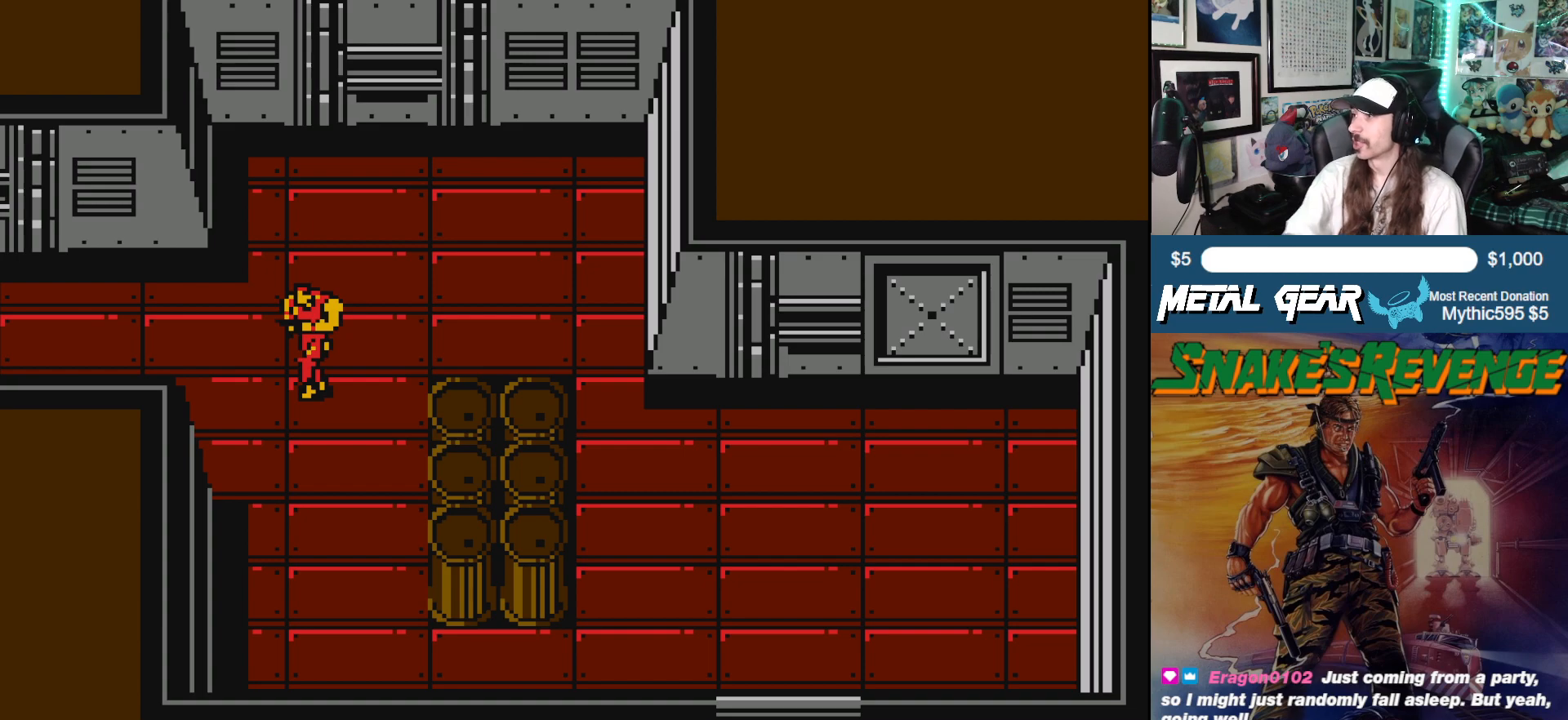
{"buttons": [], "left_stick": "center", "events": []}
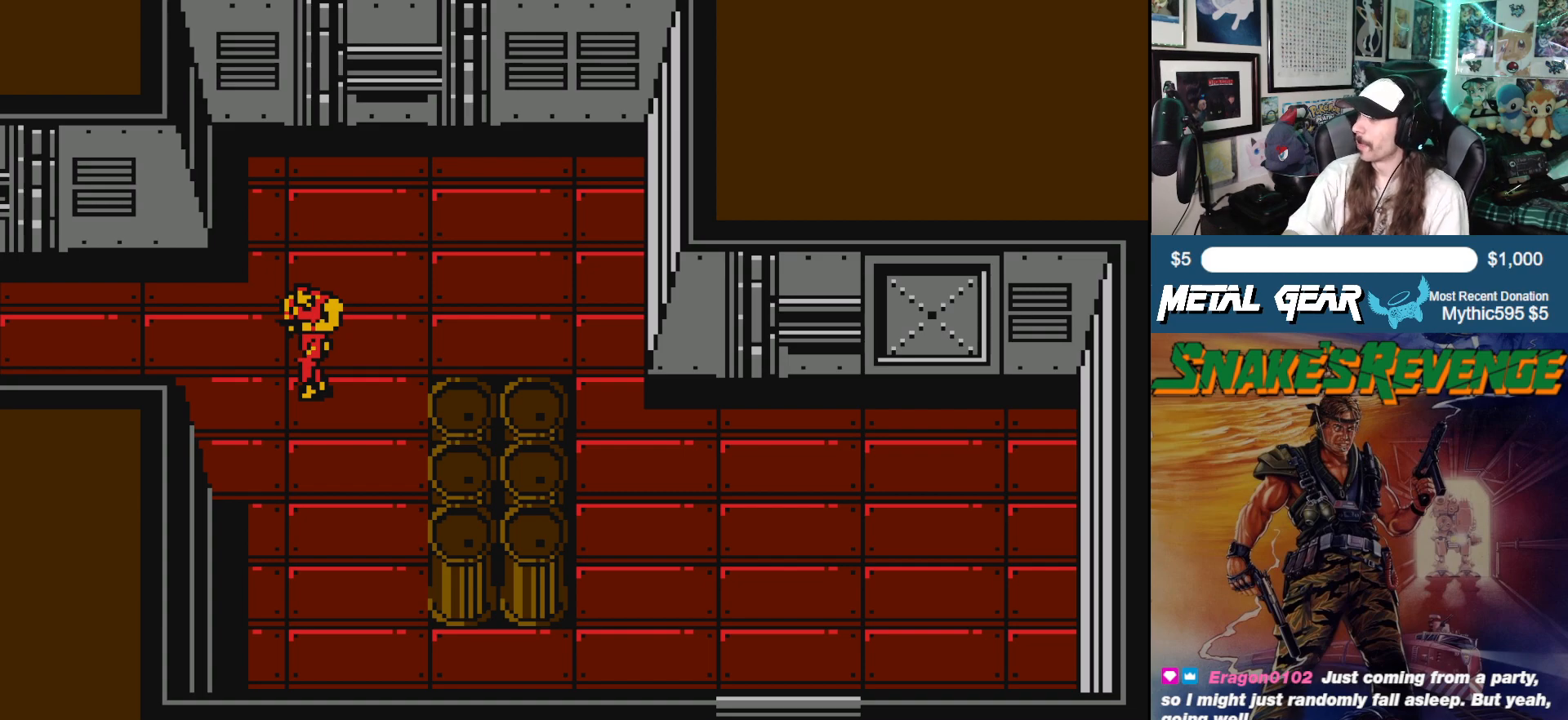
{"buttons": [], "left_stick": "center", "events": []}
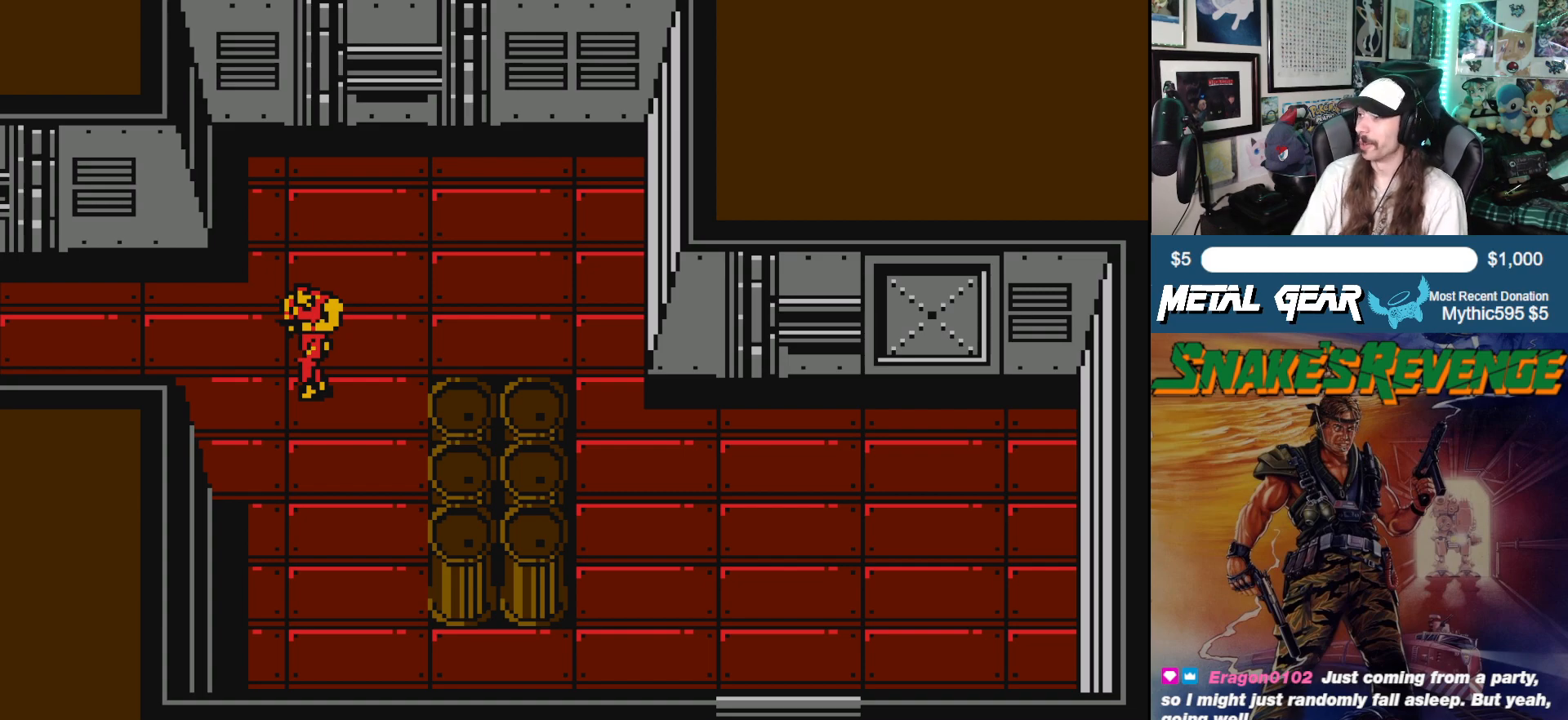
{"buttons": [], "left_stick": "center", "events": []}
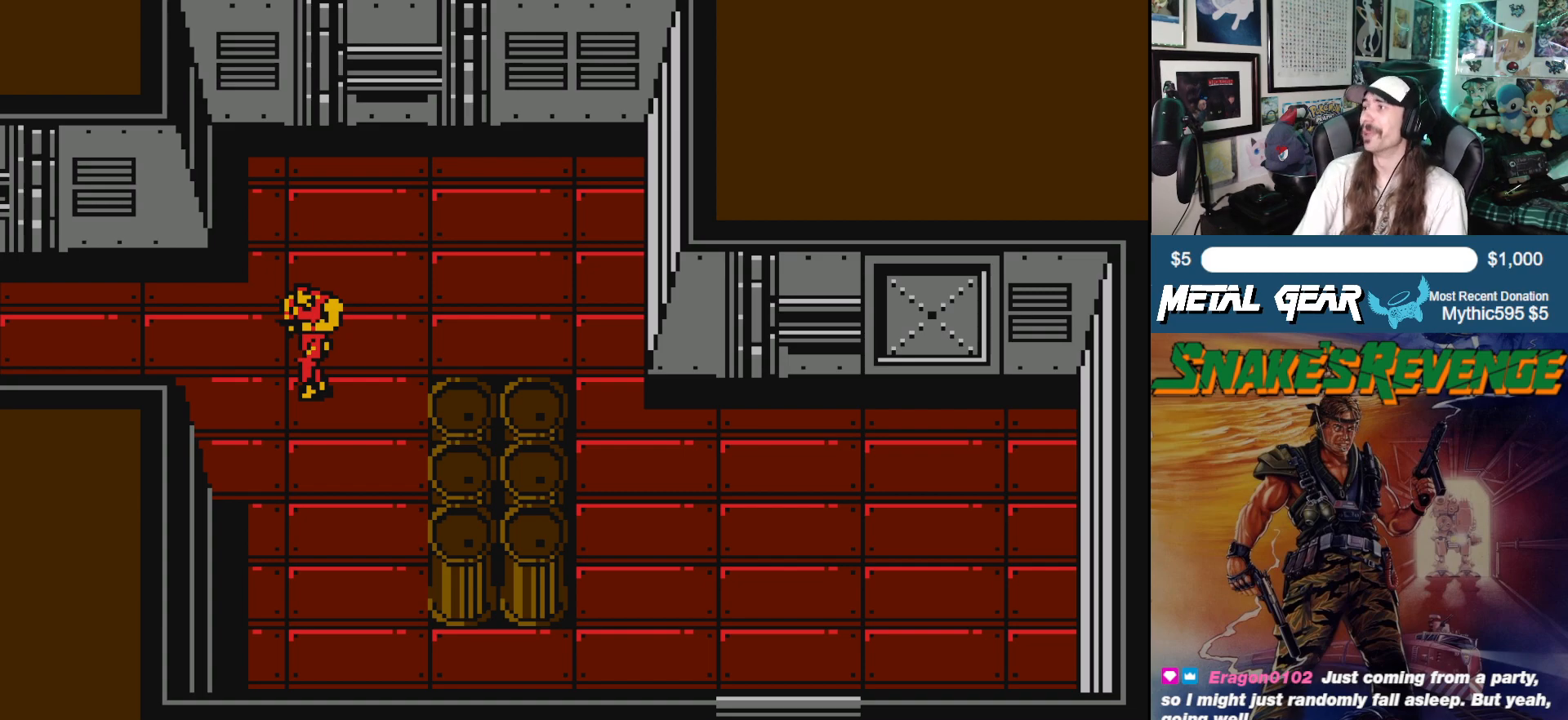
{"buttons": [], "left_stick": "center", "events": []}